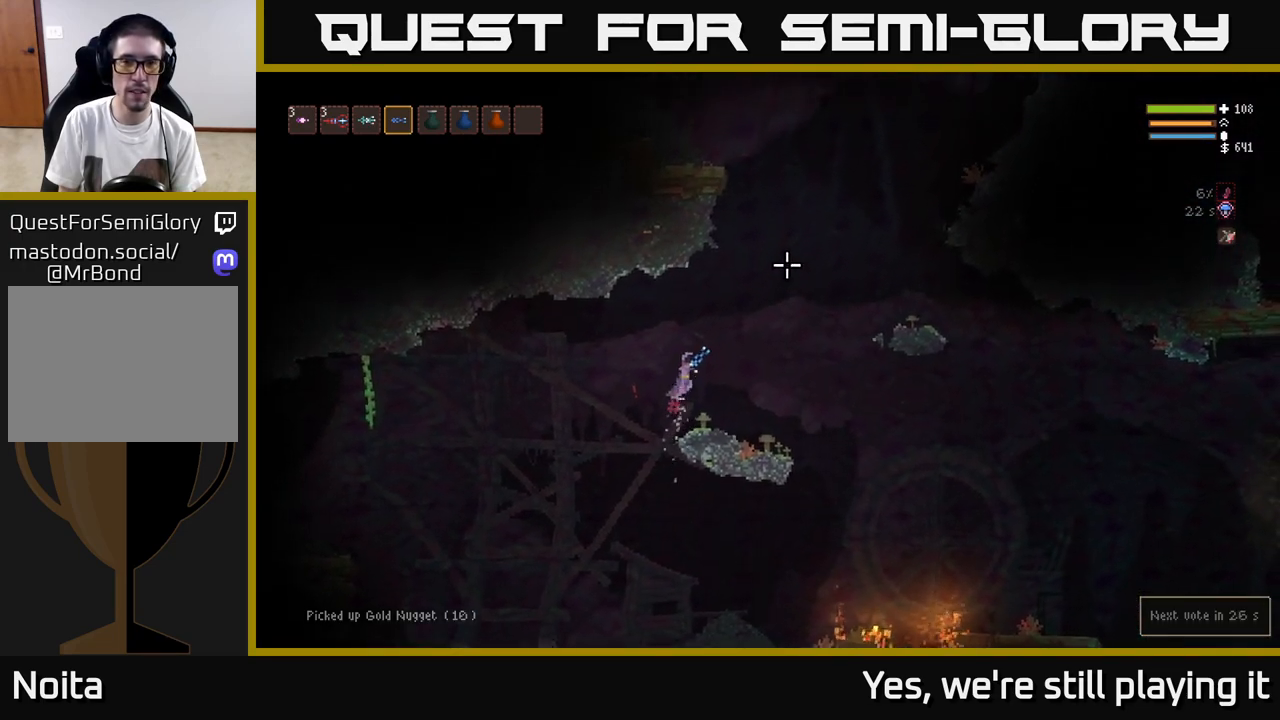
Gameplay with a controller (Xbox layout); each line is a JSON object with the inputs held at the frame after it (dt_ms = milliseconds from this image to that frame). "events" lists button and stick changes between this image and that frame as [ms after this image, input, new state], when the widget could be followed in between.
{"dt_ms": 500, "buttons": ["L2"], "left_stick": "center", "right_stick": "up-right", "events": [[483, "left_stick", "center"]]}
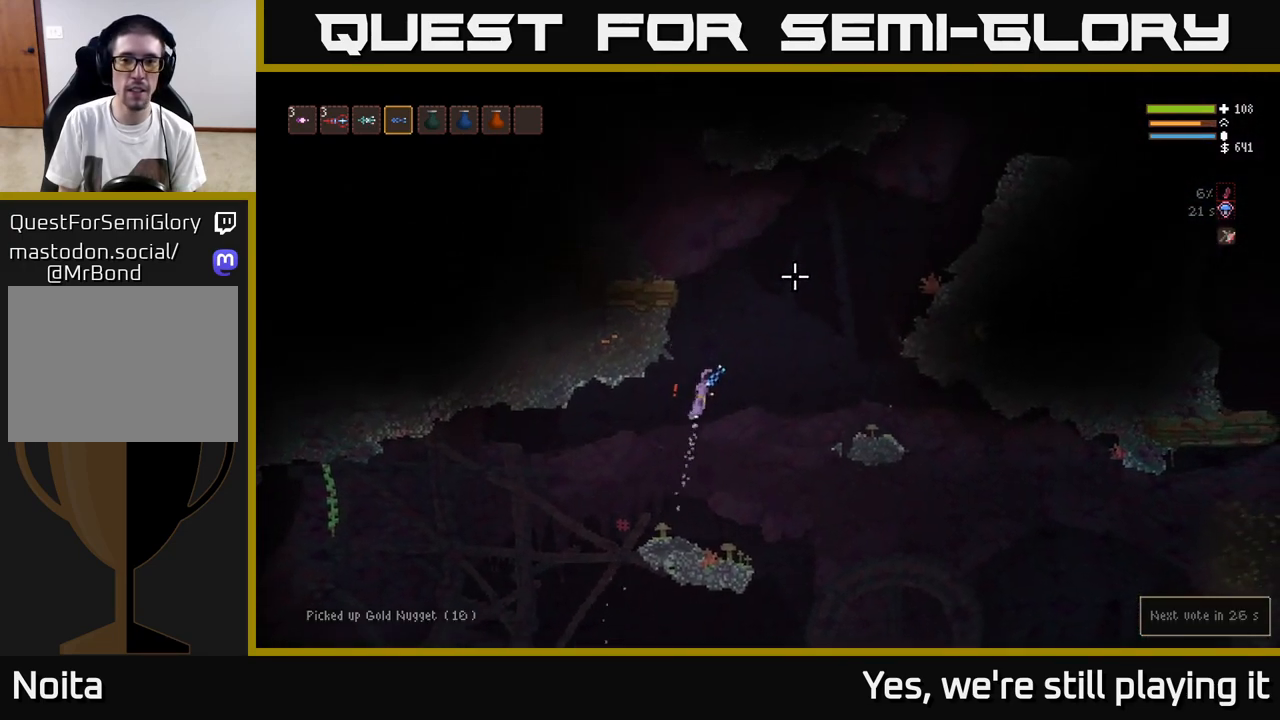
{"dt_ms": 1000, "buttons": [], "left_stick": "left", "right_stick": "up-left"}
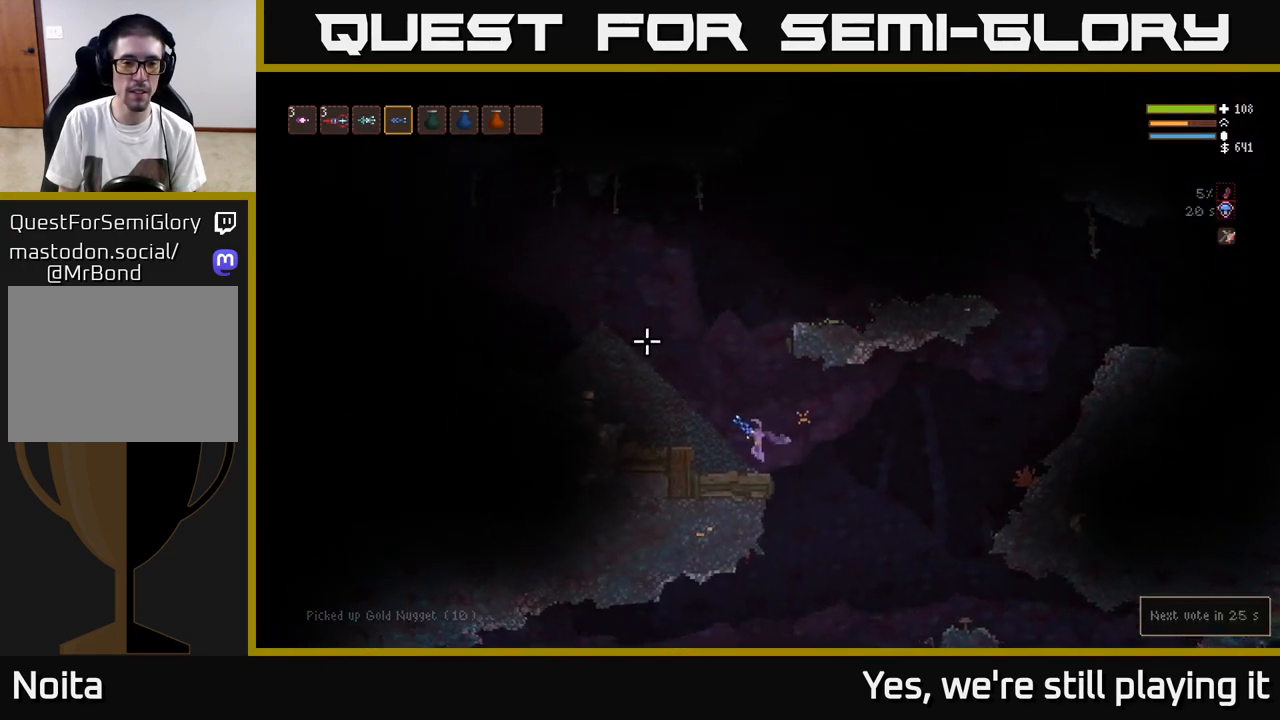
{"dt_ms": 500, "buttons": [], "left_stick": "left", "right_stick": "up-left", "events": [[133, "L2", "down"], [317, "L2", "up"]]}
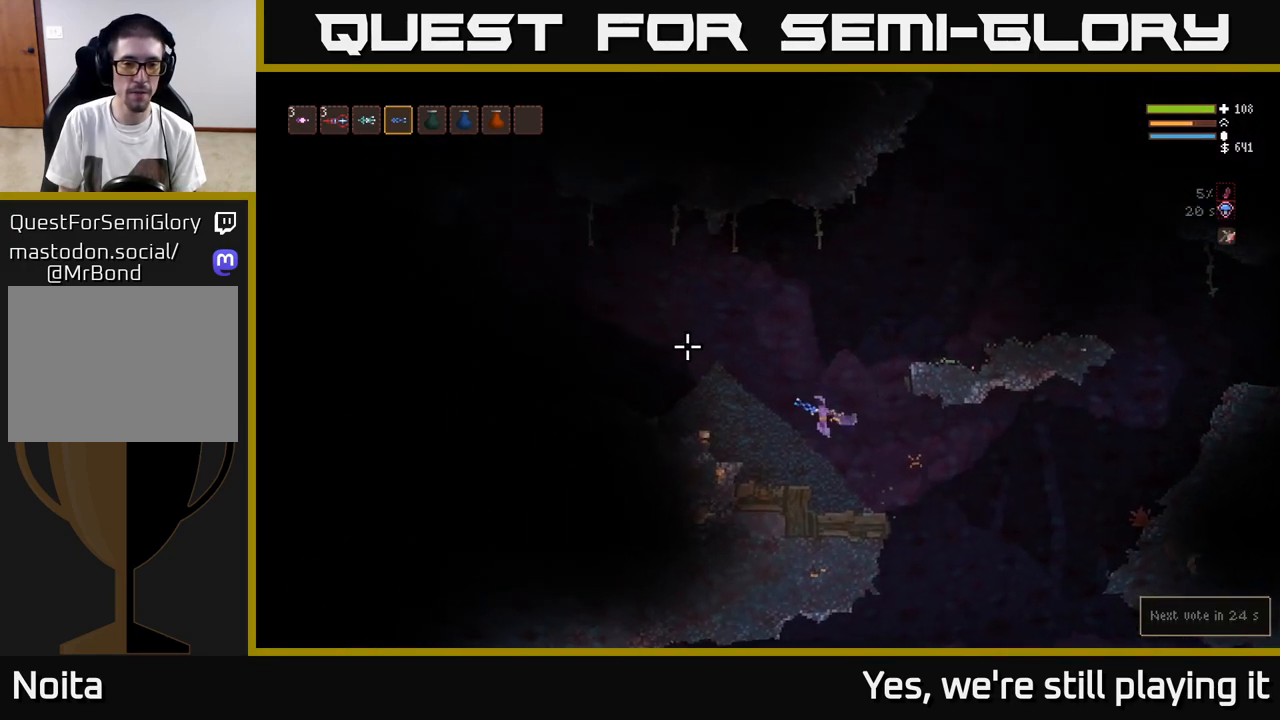
{"dt_ms": 500, "buttons": [], "left_stick": "left", "right_stick": "left", "events": [[67, "right_stick", "left"], [250, "L2", "down"], [483, "L2", "up"]]}
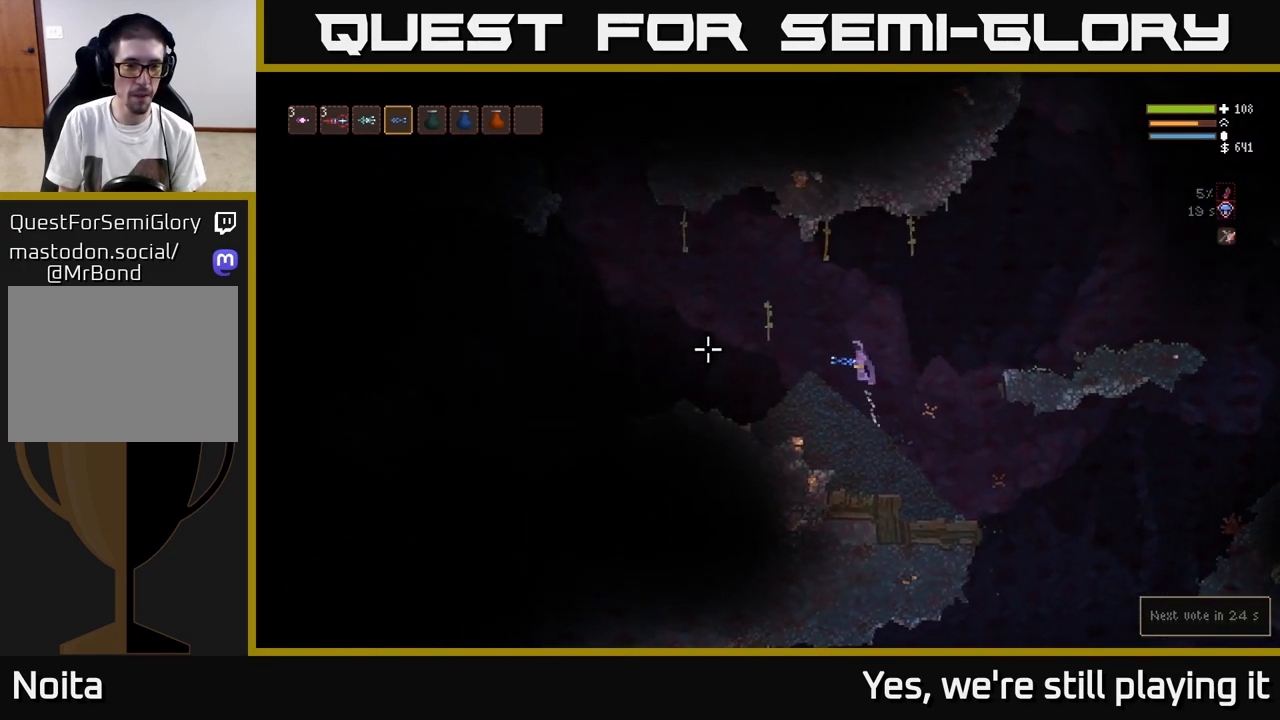
{"dt_ms": 500, "buttons": [], "left_stick": "left", "right_stick": "left", "events": []}